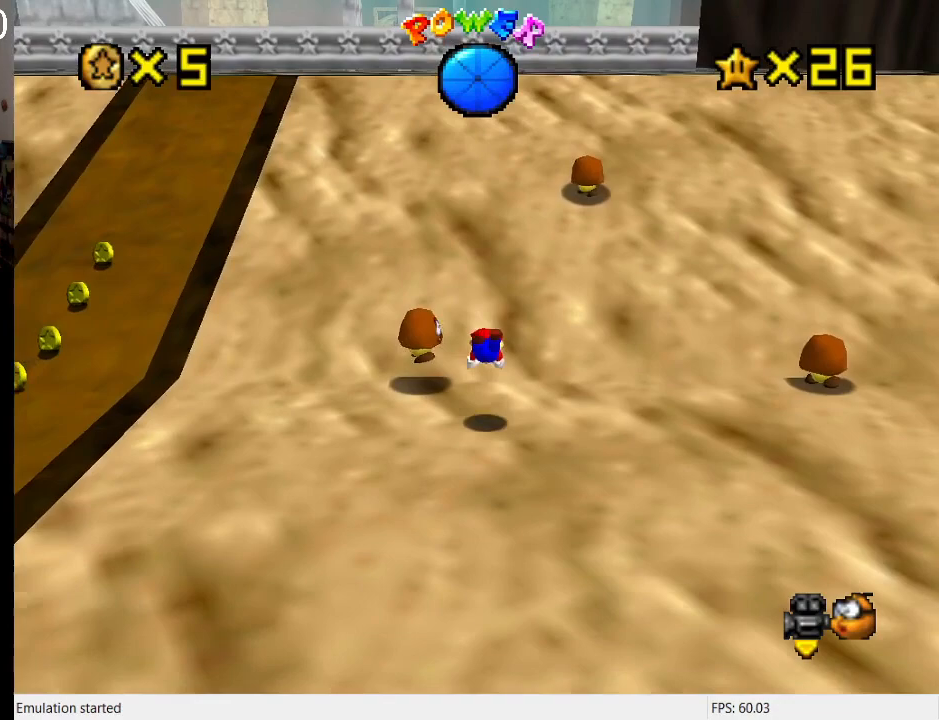
Gameplay with a controller (PlayStation layout); each line is a JSON object with the inputs held at the frame after it. "events" lists button and stick changes between this image and that frame as [ms after this image, input, new state], when the widget could be followed in between. Not read: L3 R3.
{"buttons": [], "left_stick": "up", "right_stick": "center", "events": [[100, "left_stick", "up"], [167, "CROSS", "down"], [200, "SQUARE", "down"], [333, "SQUARE", "up"], [400, "CROSS", "up"]]}
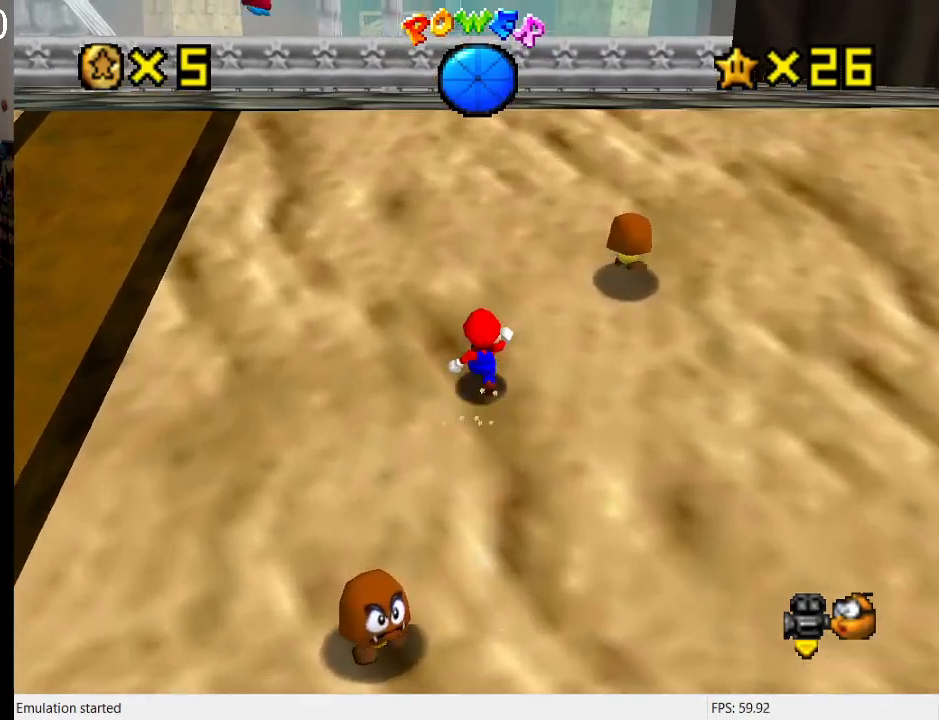
{"buttons": ["CROSS", "SQUARE"], "left_stick": "up-left", "right_stick": "center", "events": [[33, "left_stick", "up-left"], [100, "CROSS", "down"], [200, "CROSS", "up"], [300, "SQUARE", "down"], [400, "SQUARE", "up"], [467, "CROSS", "down"], [500, "SQUARE", "down"]]}
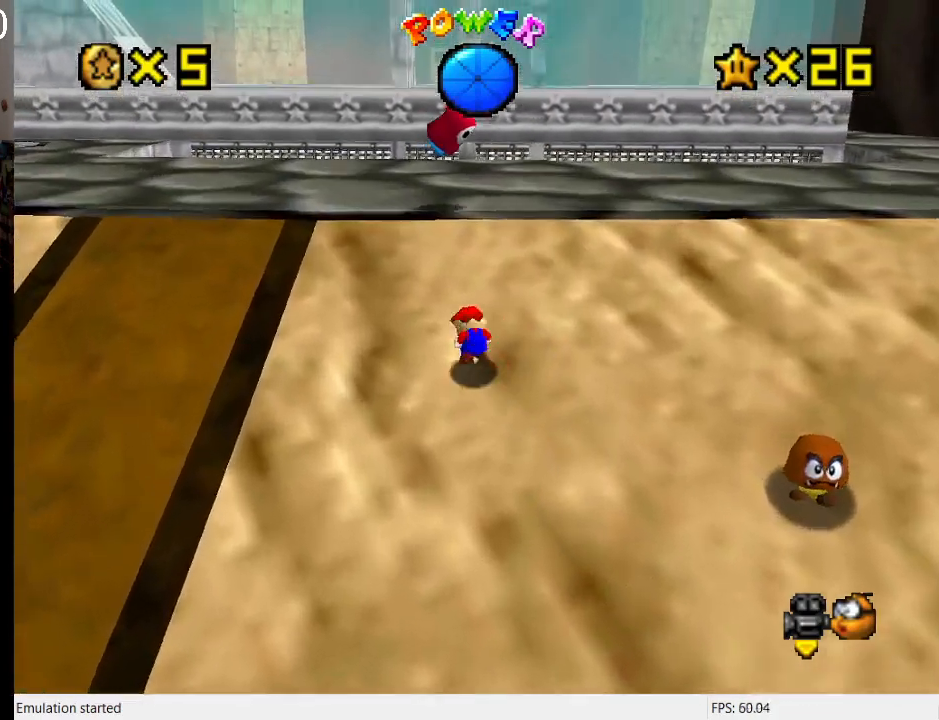
{"buttons": [], "left_stick": "up-left", "right_stick": "center", "events": [[133, "SQUARE", "up"], [167, "CROSS", "up"], [433, "CROSS", "down"], [500, "CROSS", "up"]]}
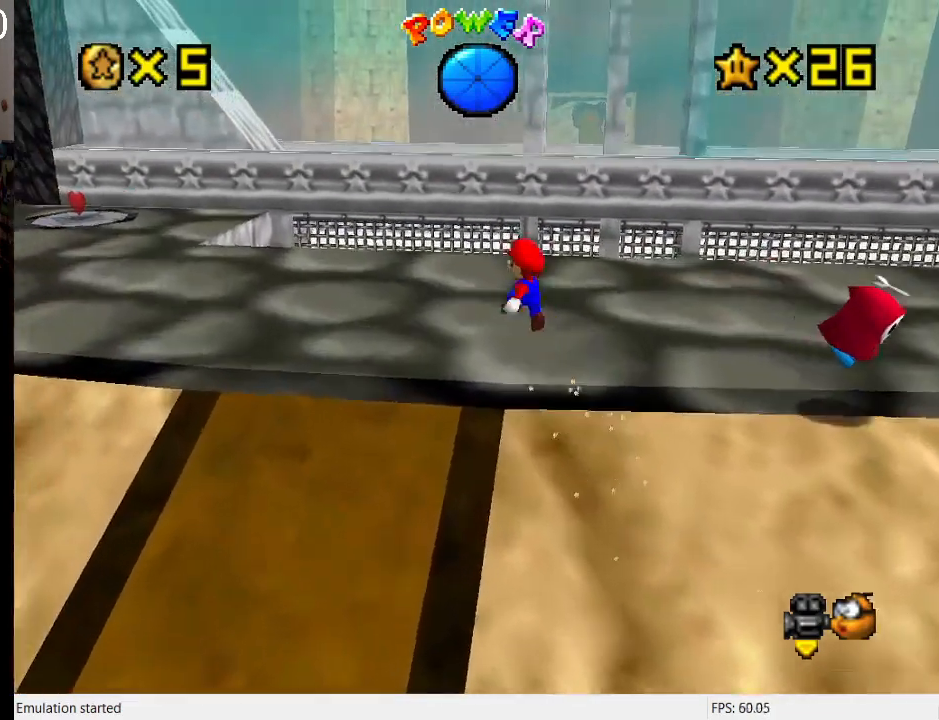
{"buttons": ["CROSS", "SQUARE"], "left_stick": "up-left", "right_stick": "center", "events": [[100, "SQUARE", "down"], [267, "SQUARE", "up"], [433, "CROSS", "down"], [433, "SQUARE", "down"]]}
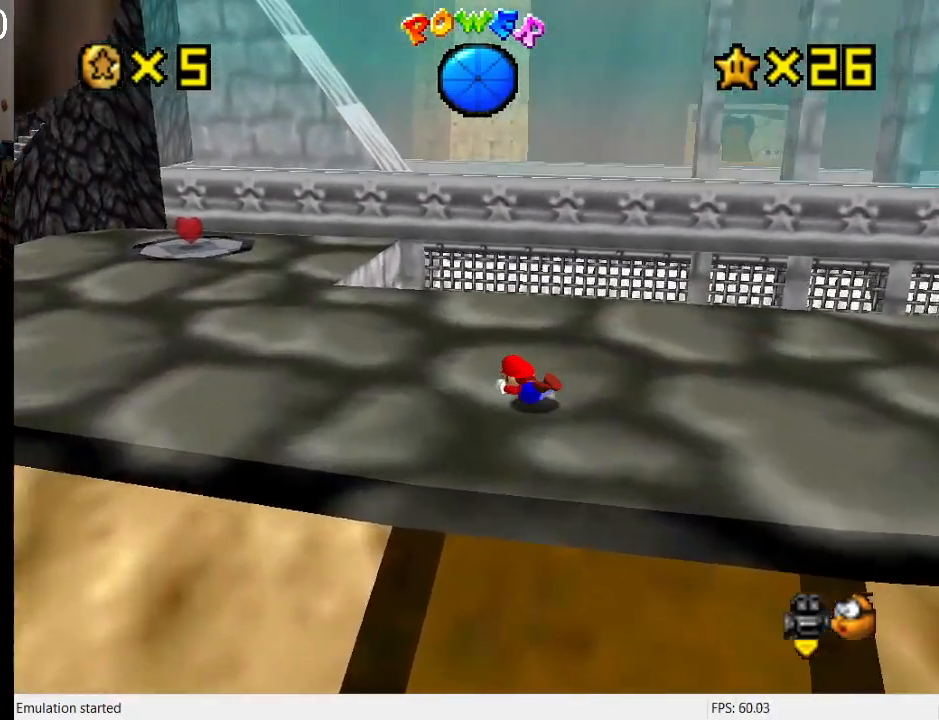
{"buttons": [], "left_stick": "up-left", "right_stick": "center", "events": [[100, "SQUARE", "up"], [133, "CROSS", "up"], [267, "R1", "down"], [300, "CROSS", "down"], [300, "SQUARE", "down"], [400, "R1", "up"], [467, "SQUARE", "up"], [500, "CROSS", "up"]]}
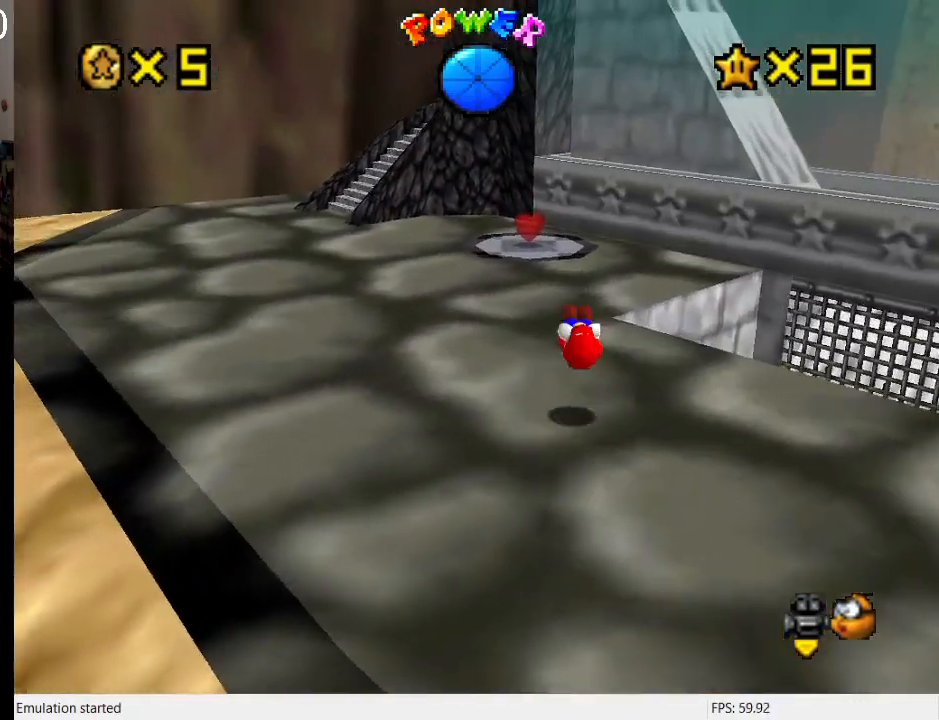
{"buttons": ["SQUARE"], "left_stick": "up-left", "right_stick": "center", "events": [[400, "SQUARE", "down"]]}
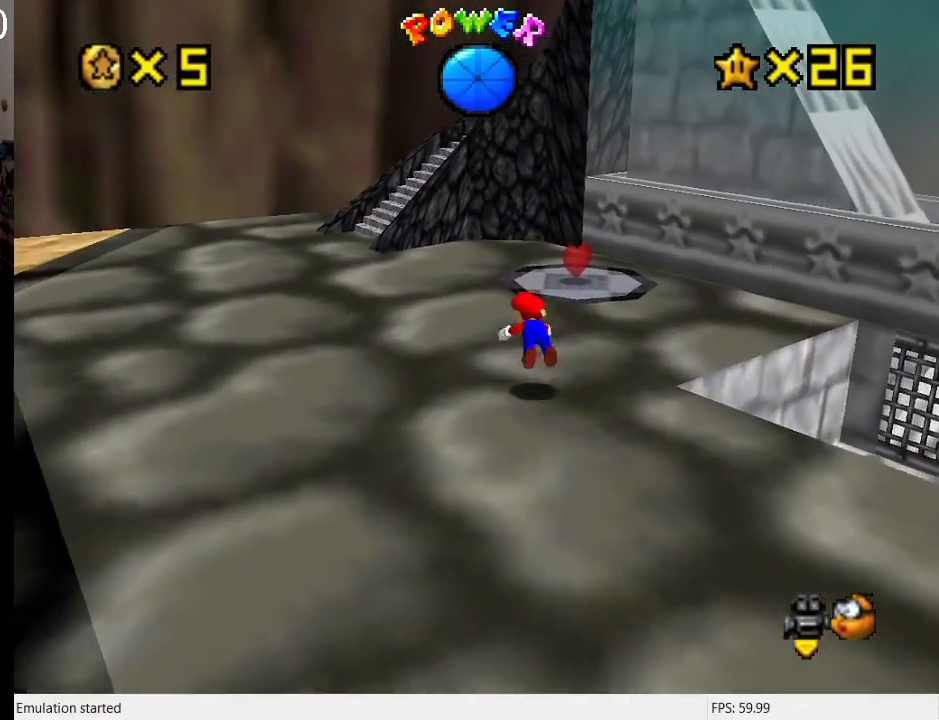
{"buttons": [], "left_stick": "left", "right_stick": "center", "events": [[67, "SQUARE", "up"], [267, "CROSS", "down"], [267, "L1", "down"], [300, "SQUARE", "down"], [367, "left_stick", "left"], [433, "CROSS", "up"], [433, "L1", "up"], [433, "SQUARE", "up"]]}
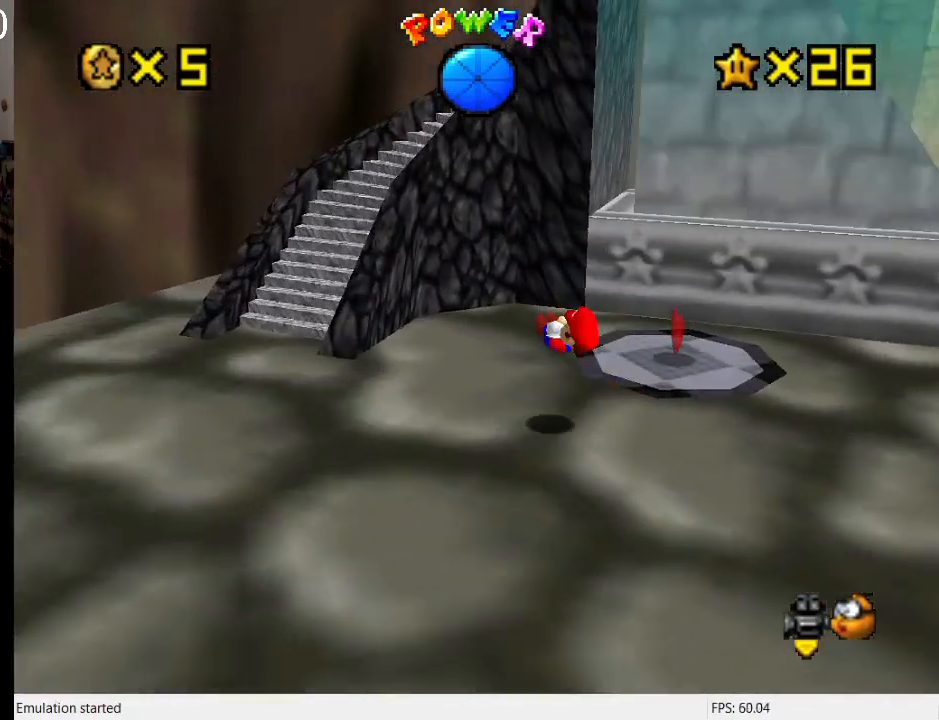
{"buttons": [], "left_stick": "left", "right_stick": "center", "events": []}
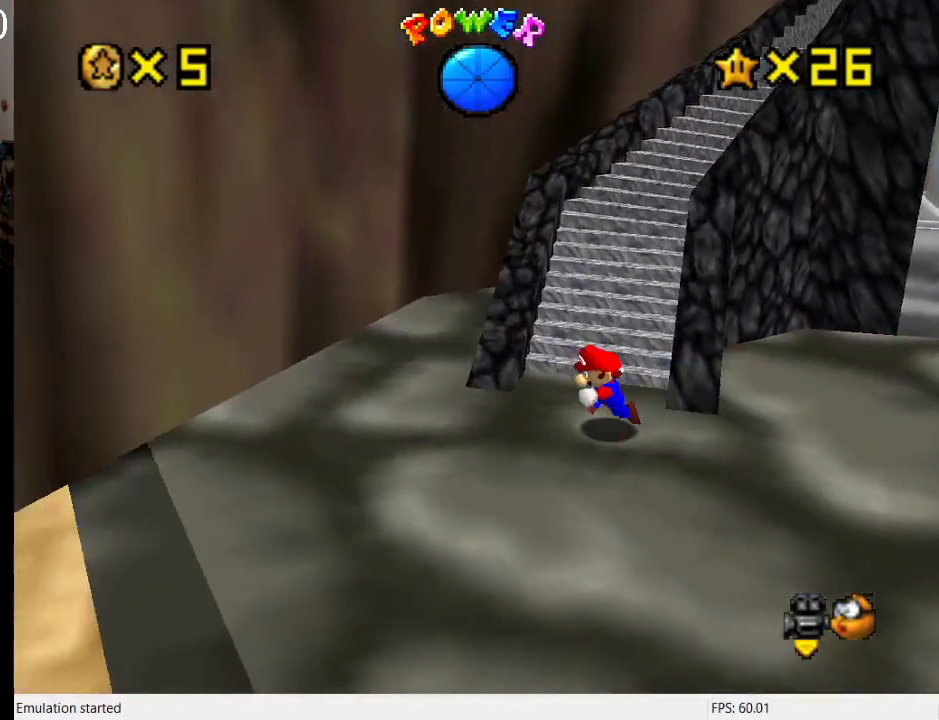
{"buttons": [], "left_stick": "left", "right_stick": "center", "events": [[167, "L1", "down"], [333, "L1", "up"]]}
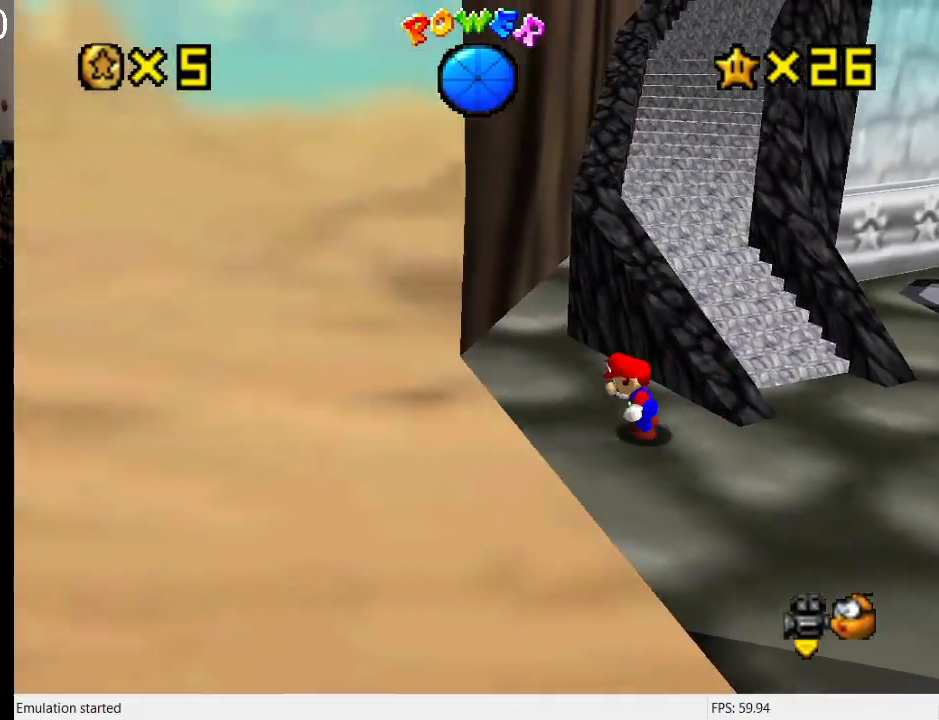
{"buttons": [], "left_stick": "up-left", "right_stick": "center", "events": [[100, "left_stick", "up-left"], [133, "L1", "down"], [300, "L1", "up"]]}
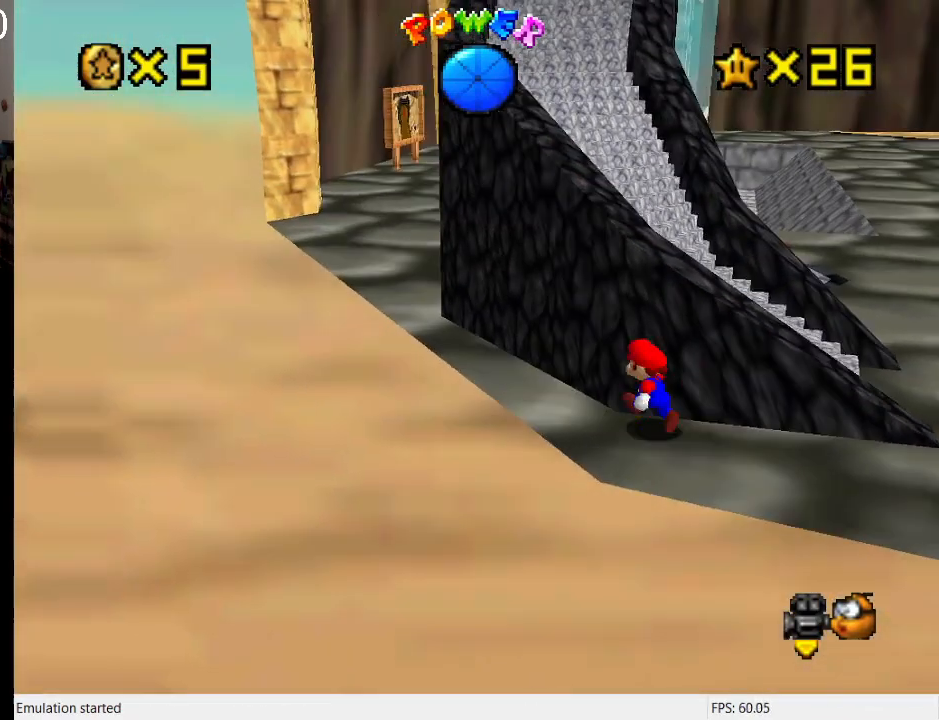
{"buttons": [], "left_stick": "up-left", "right_stick": "center", "events": [[233, "SQUARE", "down"], [400, "SQUARE", "up"]]}
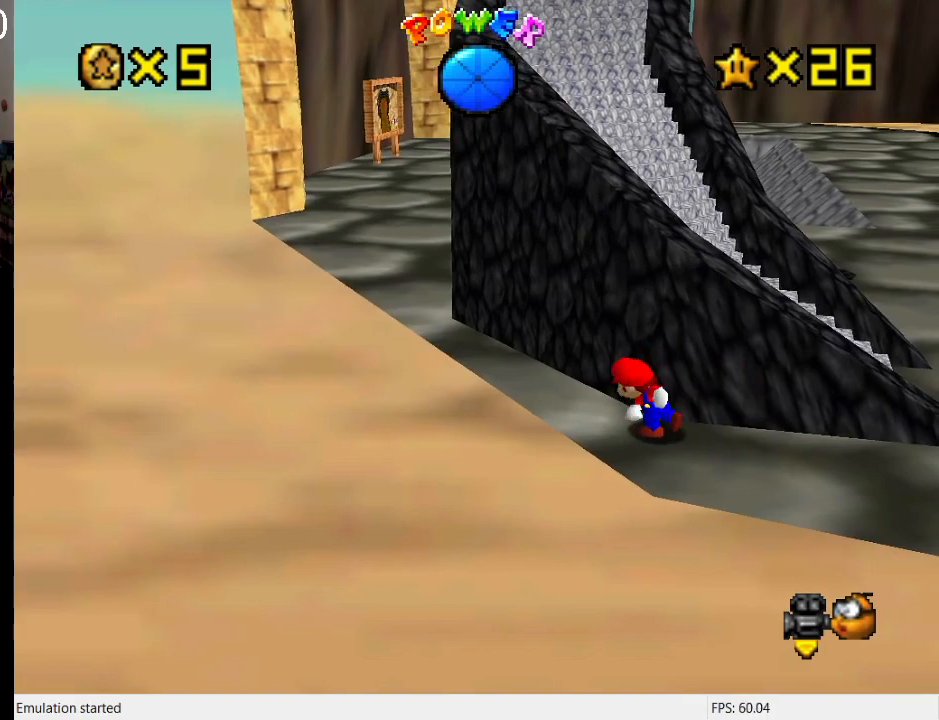
{"buttons": [], "left_stick": "left", "right_stick": "center", "events": [[300, "left_stick", "left"]]}
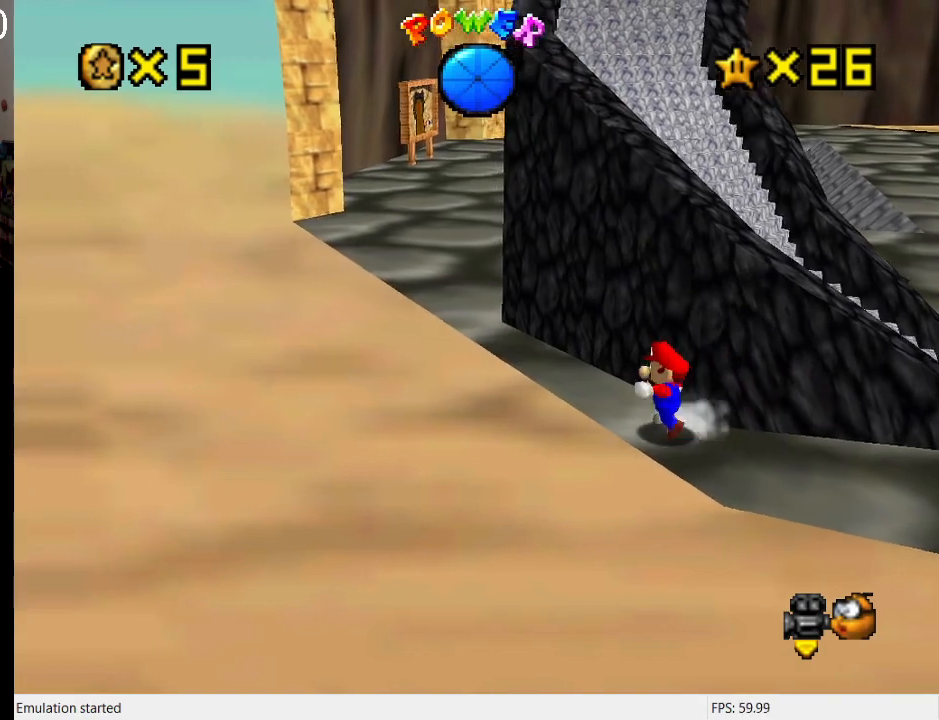
{"buttons": ["L2"], "left_stick": "up-left", "right_stick": "center", "events": [[33, "left_stick", "up-left"], [333, "L2", "down"], [400, "CROSS", "down"], [500, "CROSS", "up"]]}
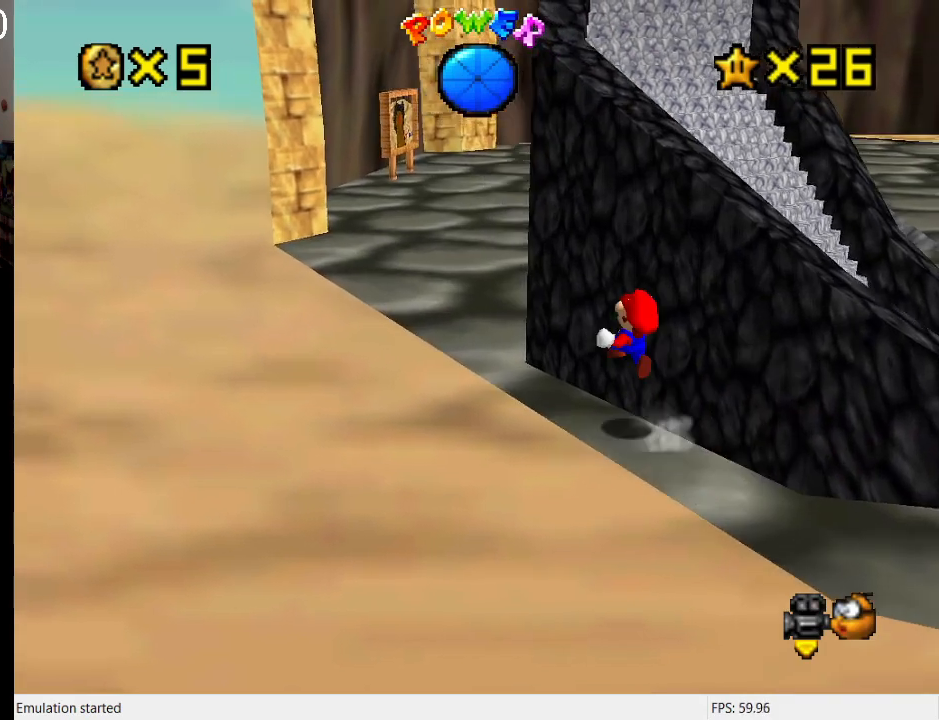
{"buttons": [], "left_stick": "up", "right_stick": "center", "events": [[67, "L2", "up"], [333, "left_stick", "up"]]}
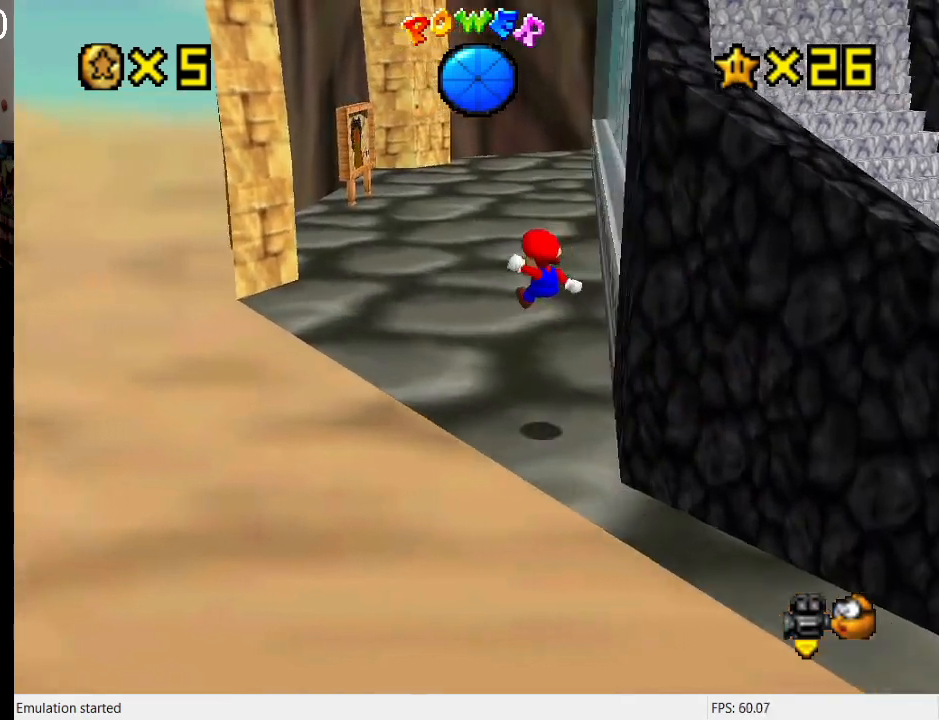
{"buttons": [], "left_stick": "up", "right_stick": "center", "events": []}
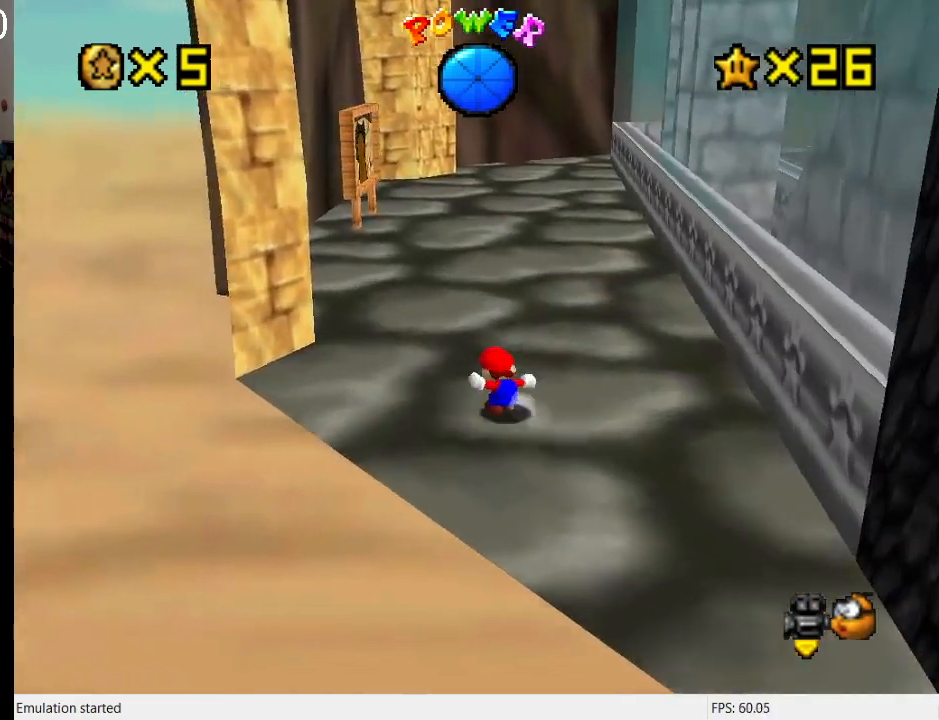
{"buttons": [], "left_stick": "up", "right_stick": "center", "events": [[300, "SQUARE", "down"], [467, "SQUARE", "up"]]}
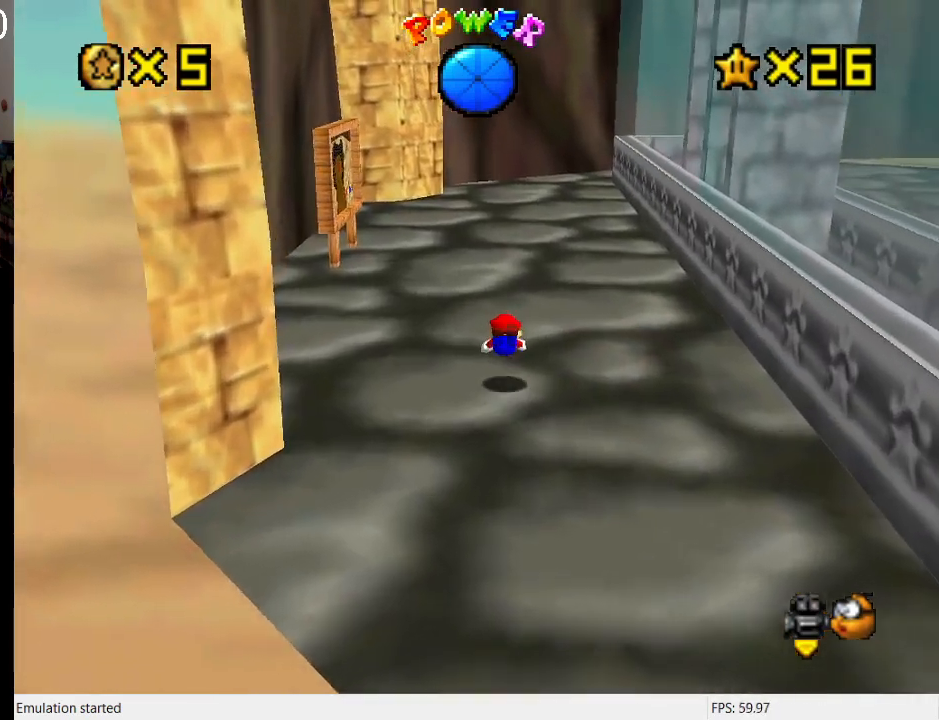
{"buttons": [], "left_stick": "up-right", "right_stick": "center", "events": [[33, "left_stick", "up-left"], [133, "CROSS", "down"], [167, "R1", "down"], [167, "SQUARE", "down"], [267, "SQUARE", "up"], [300, "CROSS", "up"], [300, "R1", "up"], [400, "R1", "down"], [433, "left_stick", "up-right"], [500, "R1", "up"]]}
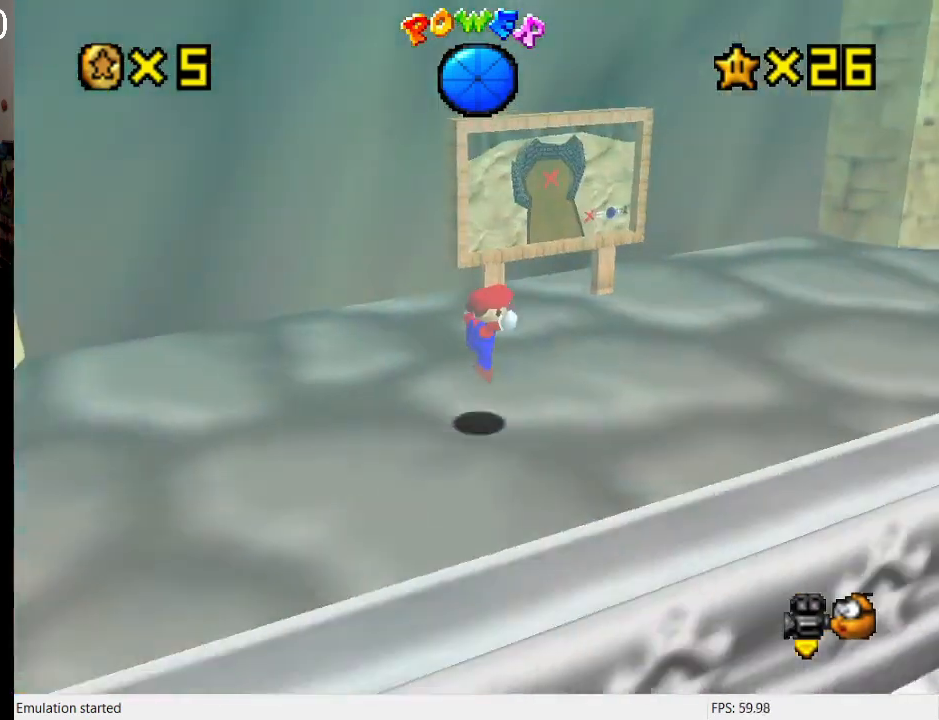
{"buttons": [], "left_stick": "up-right", "right_stick": "center", "events": [[200, "left_stick", "center"], [400, "left_stick", "up-right"]]}
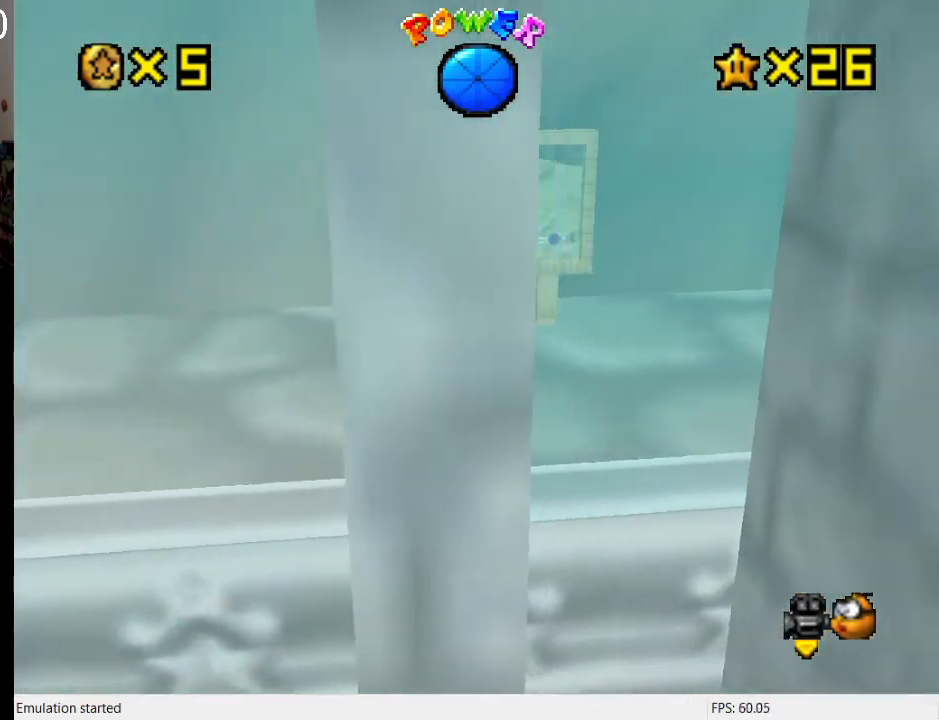
{"buttons": [], "left_stick": "right", "right_stick": "center", "events": [[200, "CROSS", "down"], [300, "CROSS", "up"], [333, "left_stick", "right"]]}
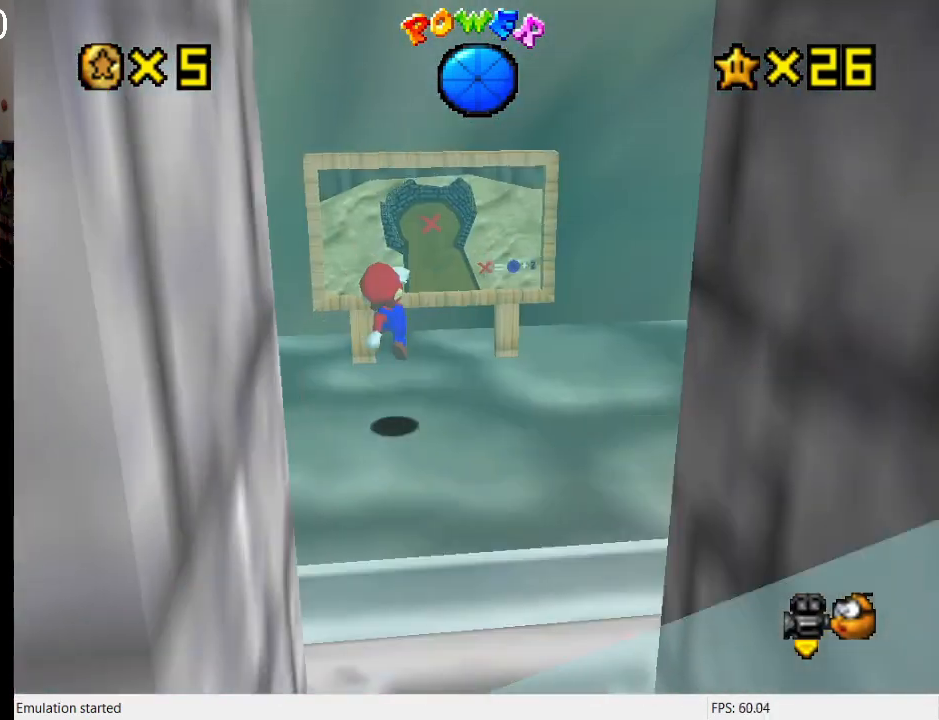
{"buttons": [], "left_stick": "center", "right_stick": "center", "events": [[33, "left_stick", "up-right"], [233, "left_stick", "center"], [400, "left_stick", "up"], [500, "left_stick", "center"]]}
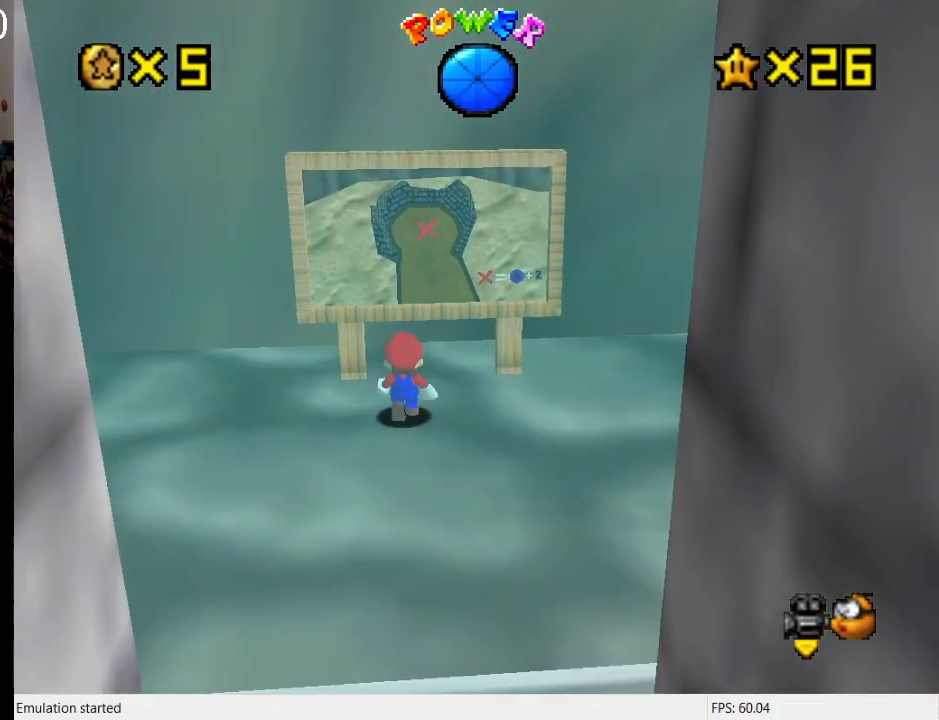
{"buttons": [], "left_stick": "center", "right_stick": "center", "events": [[400, "DPAD_UP", "down"], [500, "DPAD_UP", "up"]]}
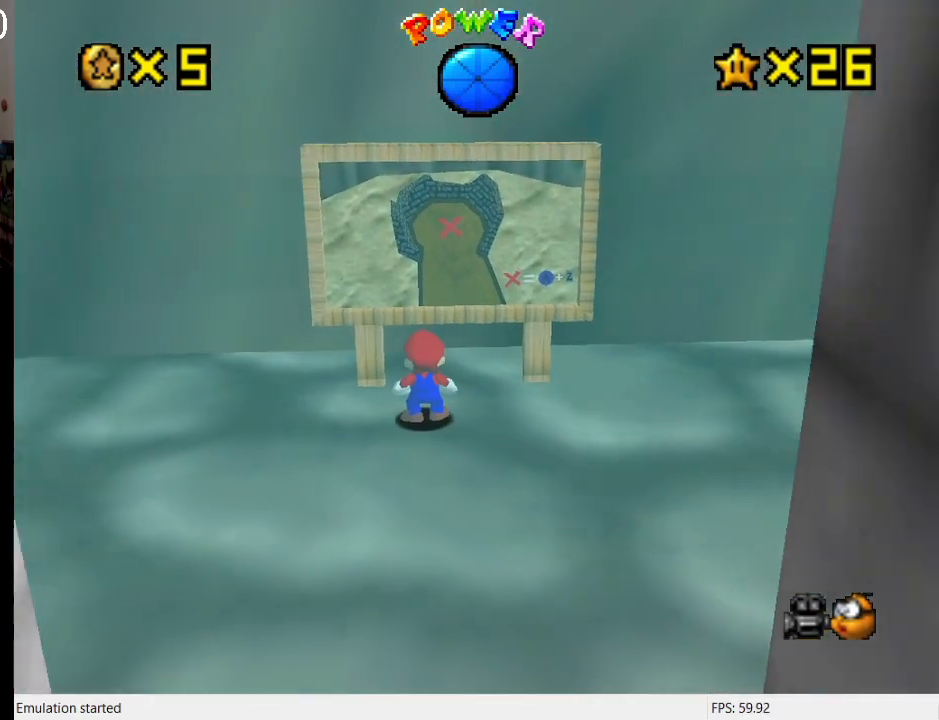
{"buttons": [], "left_stick": "center", "right_stick": "center", "events": [[67, "DPAD_UP", "down"], [200, "DPAD_UP", "up"]]}
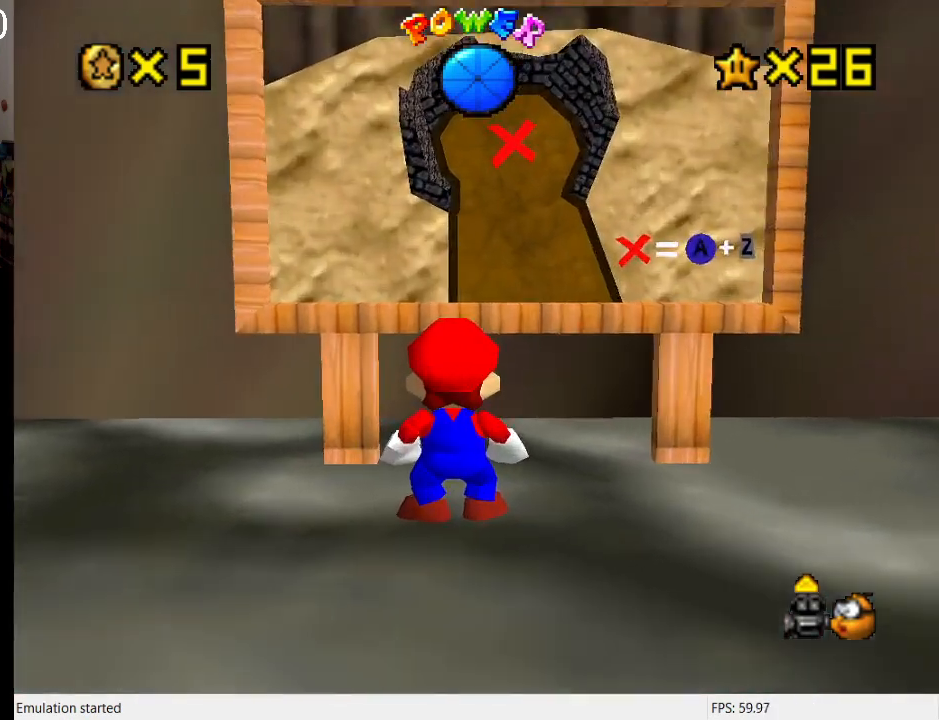
{"buttons": [], "left_stick": "center", "right_stick": "center", "events": [[200, "left_stick", "down"], [433, "left_stick", "center"]]}
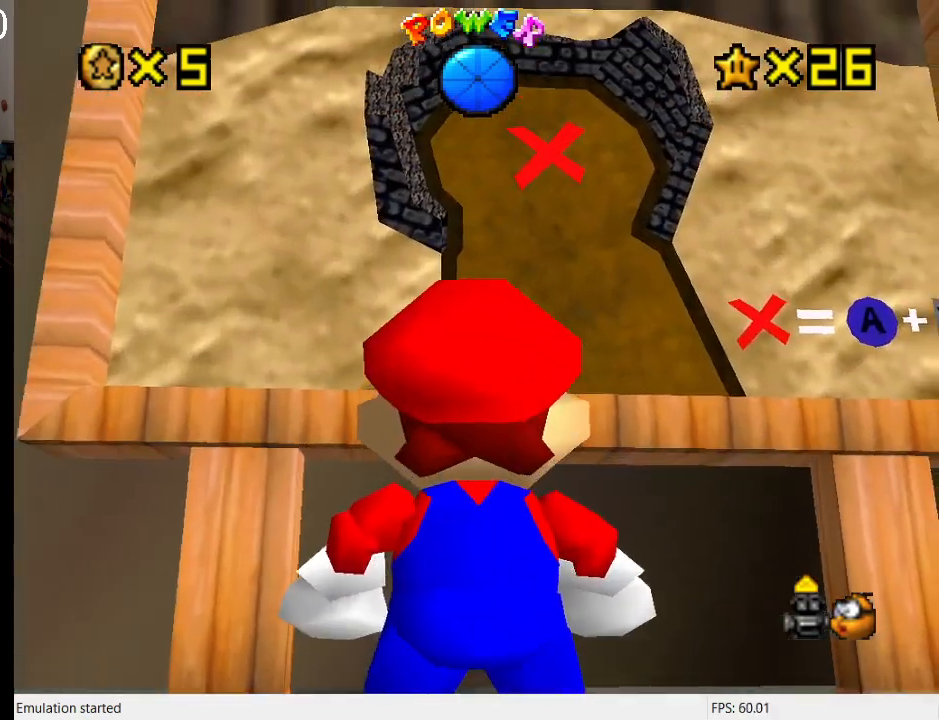
{"buttons": [], "left_stick": "center", "right_stick": "center", "events": [[133, "CROSS", "down"], [233, "DPAD_DOWN", "down"], [267, "CROSS", "up"], [367, "DPAD_DOWN", "up"]]}
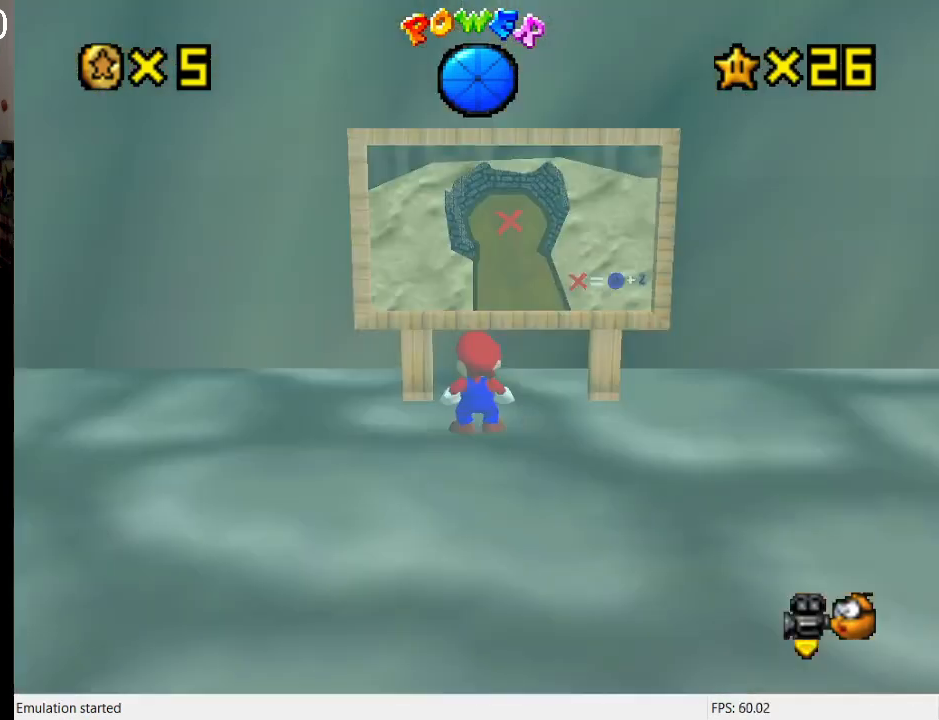
{"buttons": [], "left_stick": "up-left", "right_stick": "center", "events": [[67, "R1", "down"], [100, "left_stick", "up-left"], [167, "R1", "up"], [167, "left_stick", "left"], [267, "R1", "down"], [333, "R1", "up"], [400, "left_stick", "up-left"], [467, "R1", "down"], [500, "R1", "up"]]}
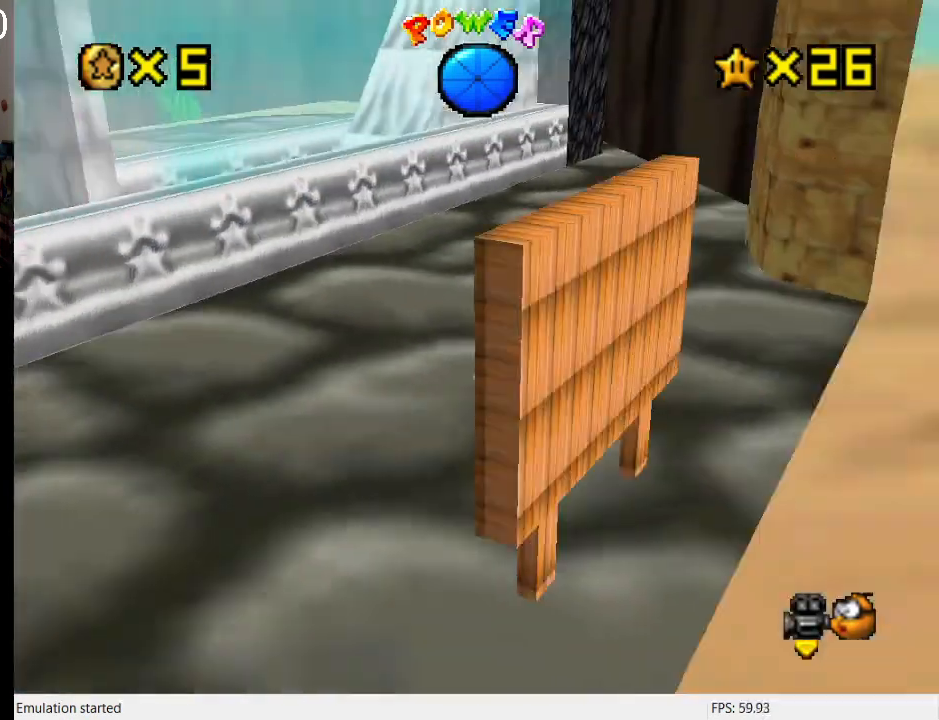
{"buttons": [], "left_stick": "up-right", "right_stick": "center", "events": [[100, "left_stick", "up"], [267, "left_stick", "up-right"], [433, "CROSS", "down"], [500, "CROSS", "up"]]}
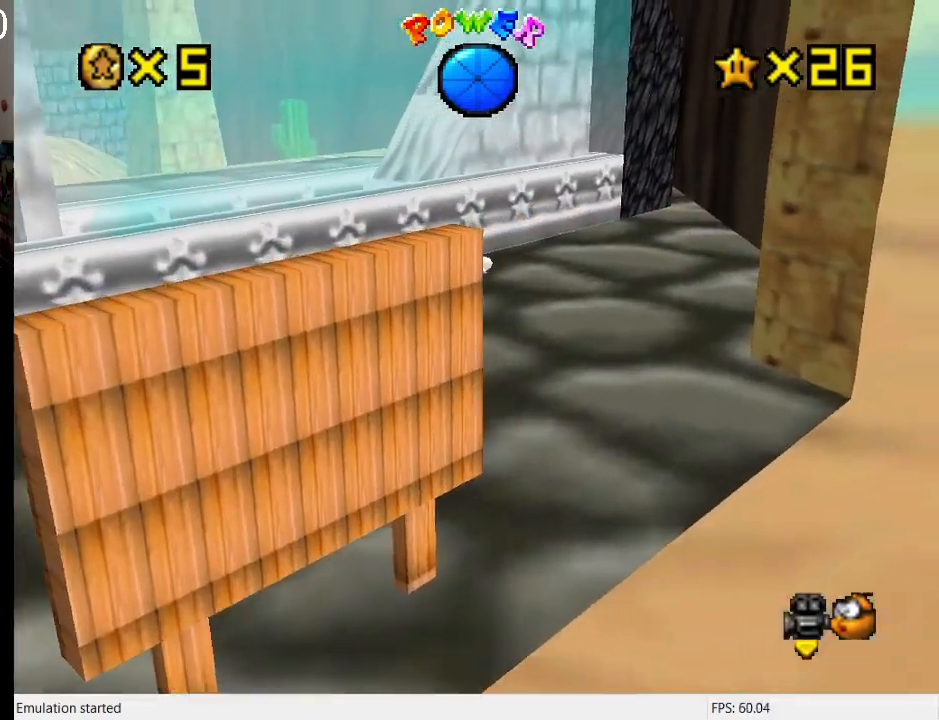
{"buttons": ["CROSS", "SQUARE"], "left_stick": "up-right", "right_stick": "center", "events": [[367, "SQUARE", "down"], [400, "SQUARE", "up"], [467, "CROSS", "down"], [500, "SQUARE", "down"]]}